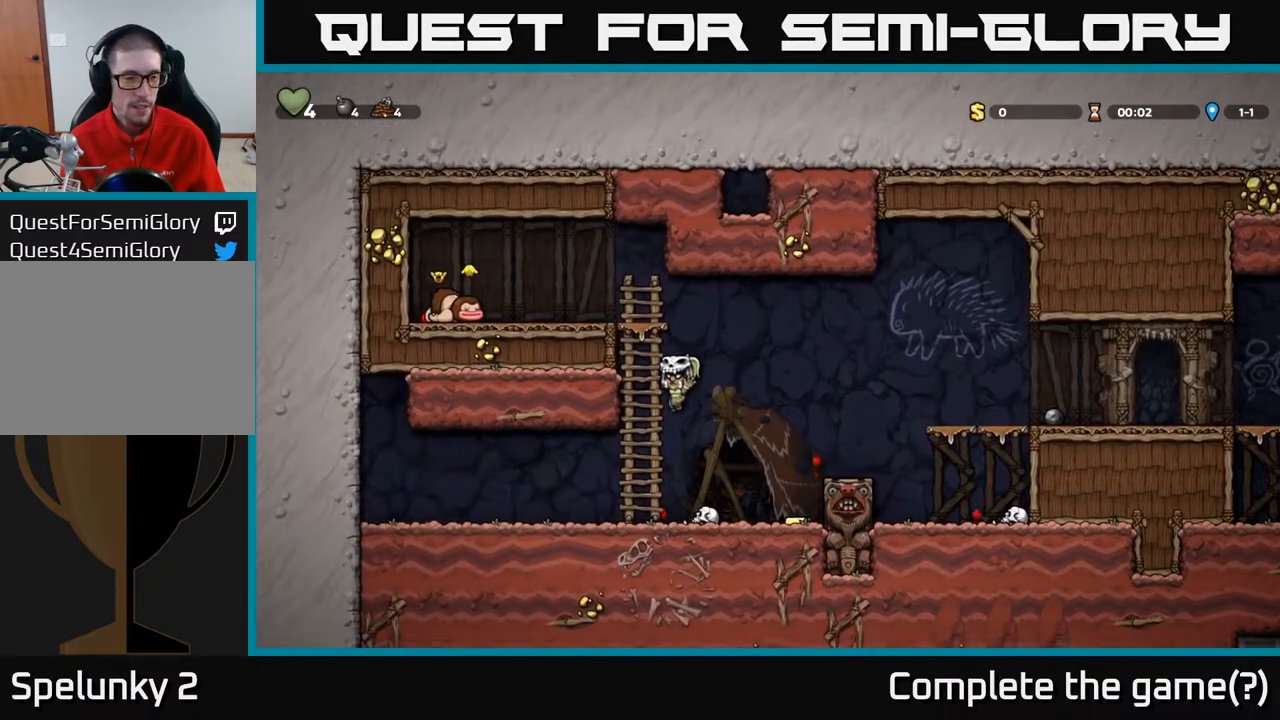
Gameplay with a controller (Xbox layout); each line is a JSON object with the inputs held at the frame after it. "events" lists button and stick changes between this image and that frame as [ms after this image, input, new state], when the widget could be followed in between.
{"buttons": ["A"], "left_stick": "center", "right_stick": "center", "events": [[33, "DPAD_UP", "up"], [433, "A", "down"]]}
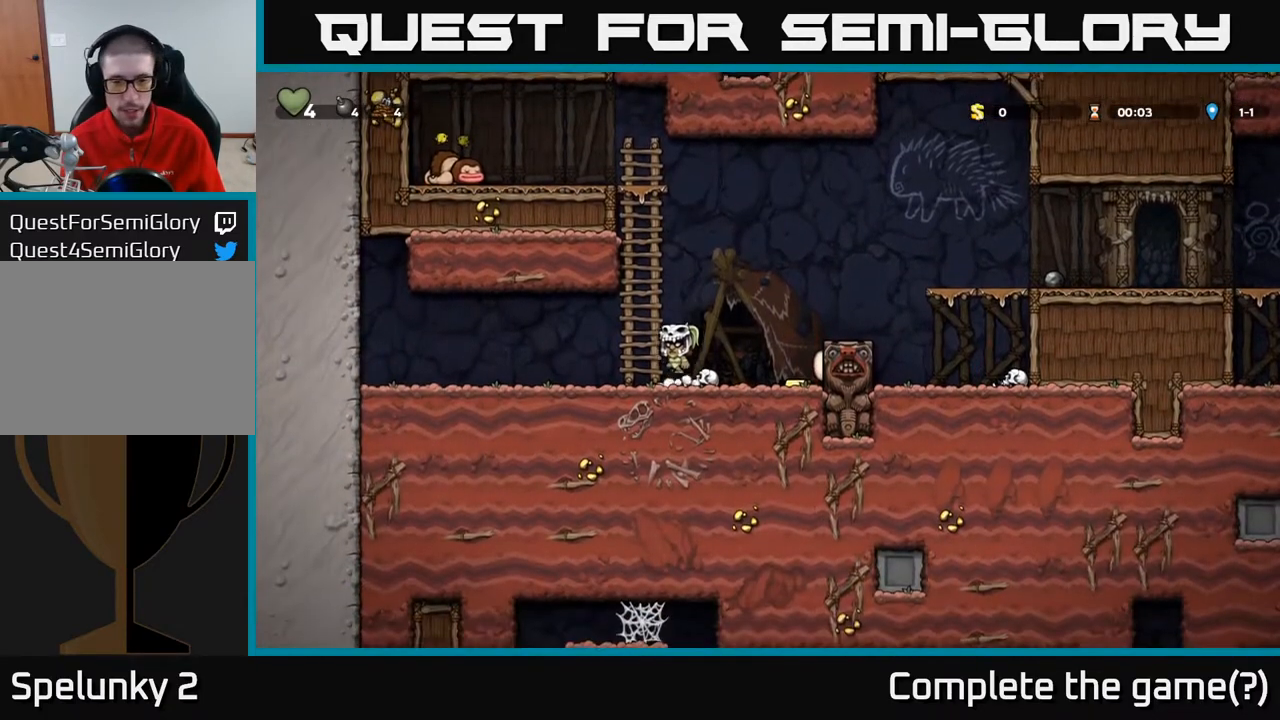
{"buttons": [], "left_stick": "center", "right_stick": "center", "events": [[233, "A", "up"], [317, "DPAD_RIGHT", "down"], [367, "DPAD_RIGHT", "up"]]}
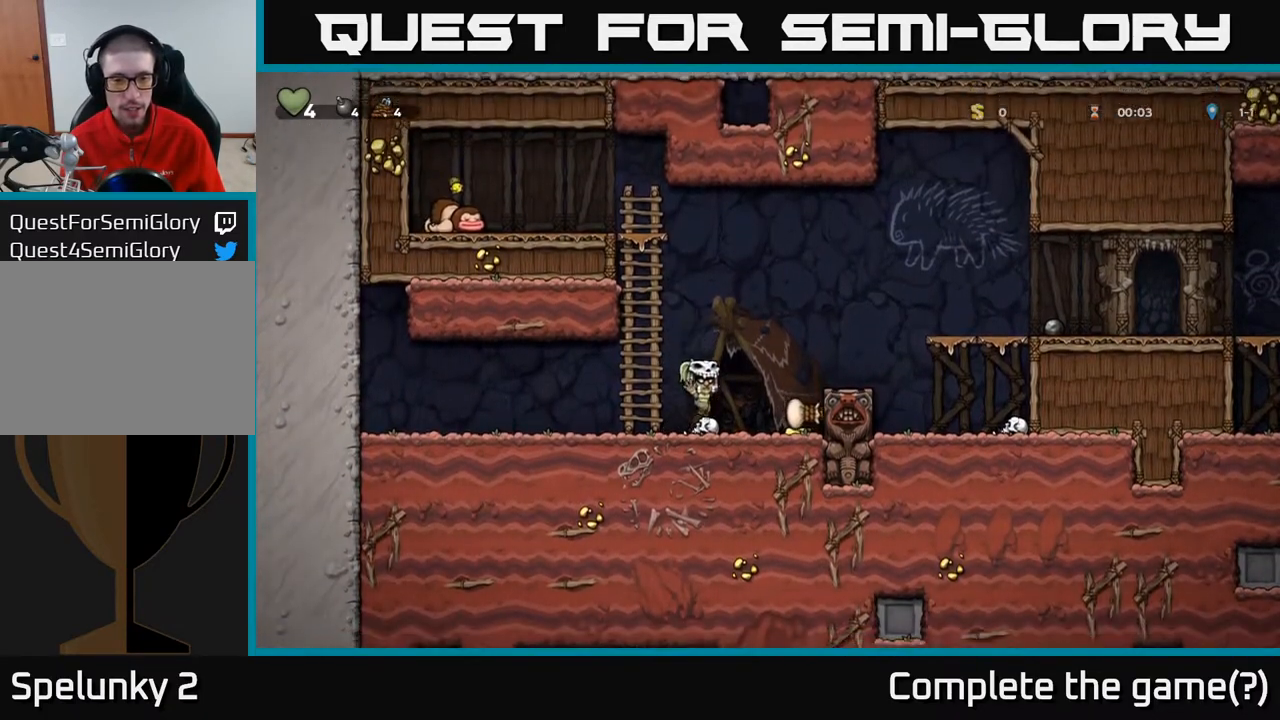
{"buttons": ["DPAD_DOWN"], "left_stick": "center", "right_stick": "center", "events": [[150, "DPAD_RIGHT", "down"], [383, "DPAD_DOWN", "down"], [417, "DPAD_RIGHT", "up"]]}
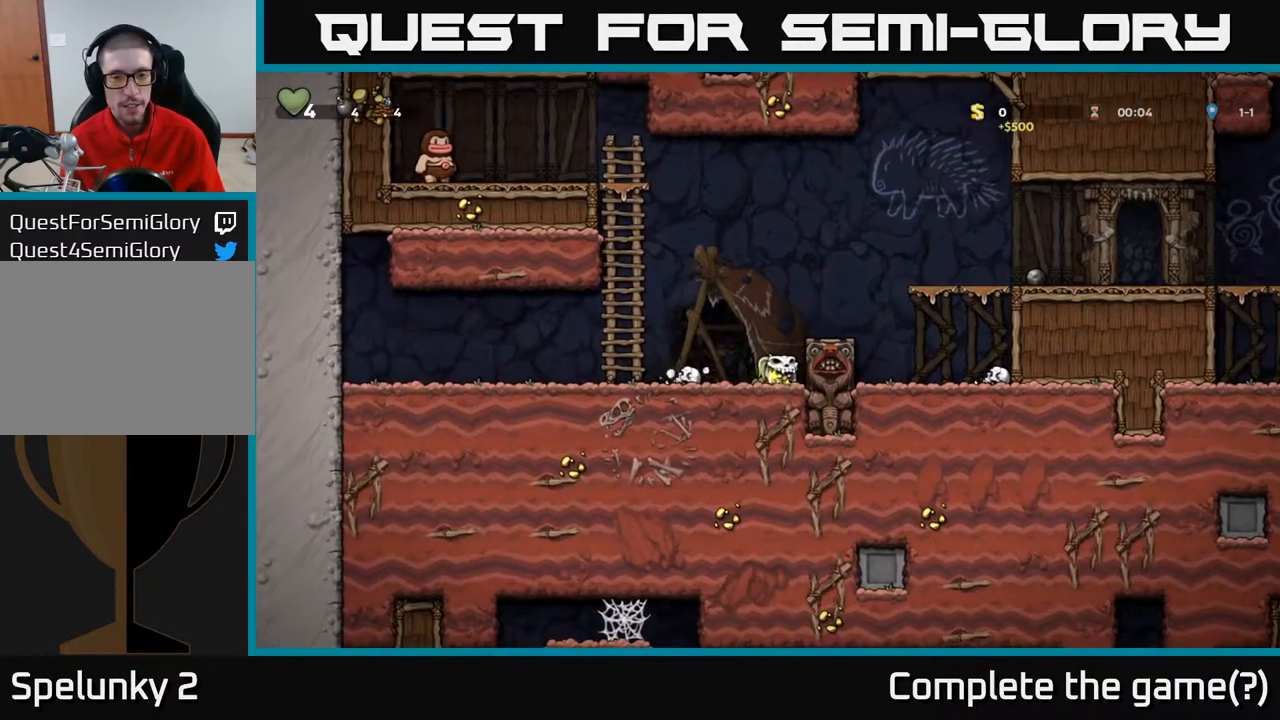
{"buttons": ["DPAD_RIGHT"], "left_stick": "center", "right_stick": "center", "events": [[17, "A", "down"], [33, "DPAD_DOWN", "up"], [83, "DPAD_RIGHT", "down"], [283, "A", "up"]]}
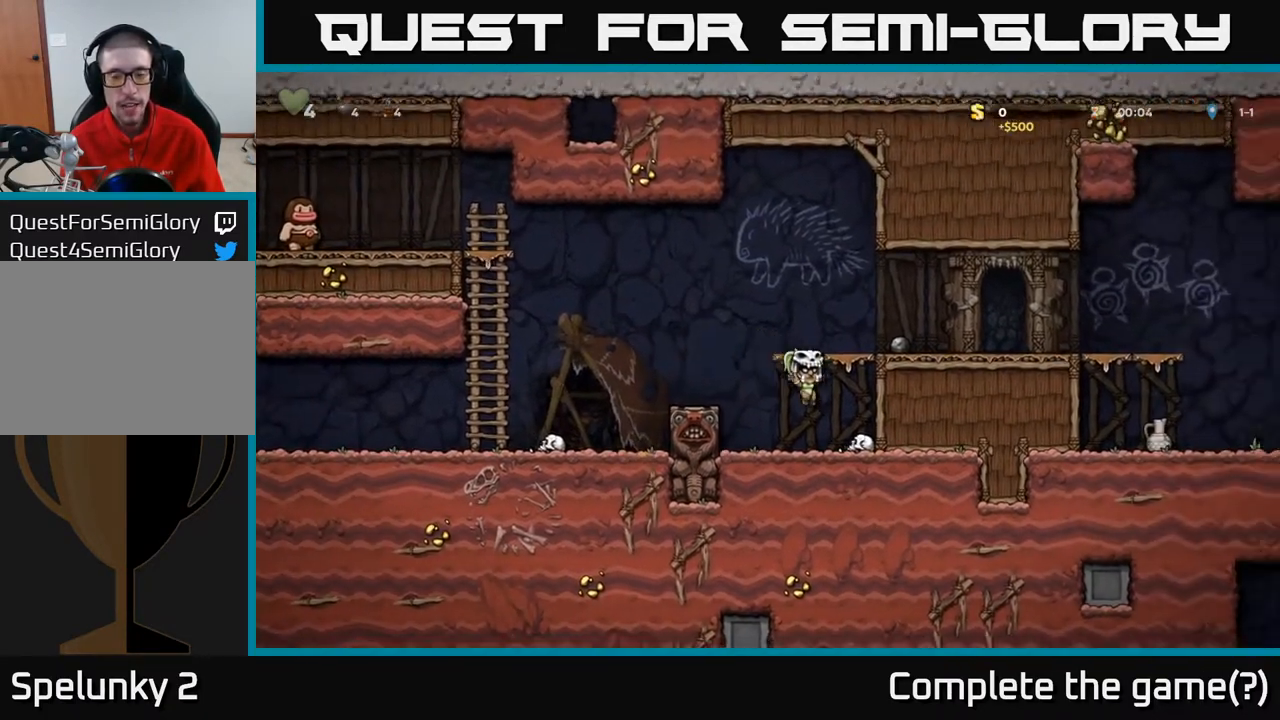
{"buttons": ["A", "DPAD_DOWN", "DPAD_RIGHT"], "left_stick": "center", "right_stick": "center", "events": [[67, "DPAD_DOWN", "down"], [117, "DPAD_RIGHT", "up"], [250, "X", "down"], [367, "DPAD_RIGHT", "down"], [400, "A", "down"], [433, "X", "up"]]}
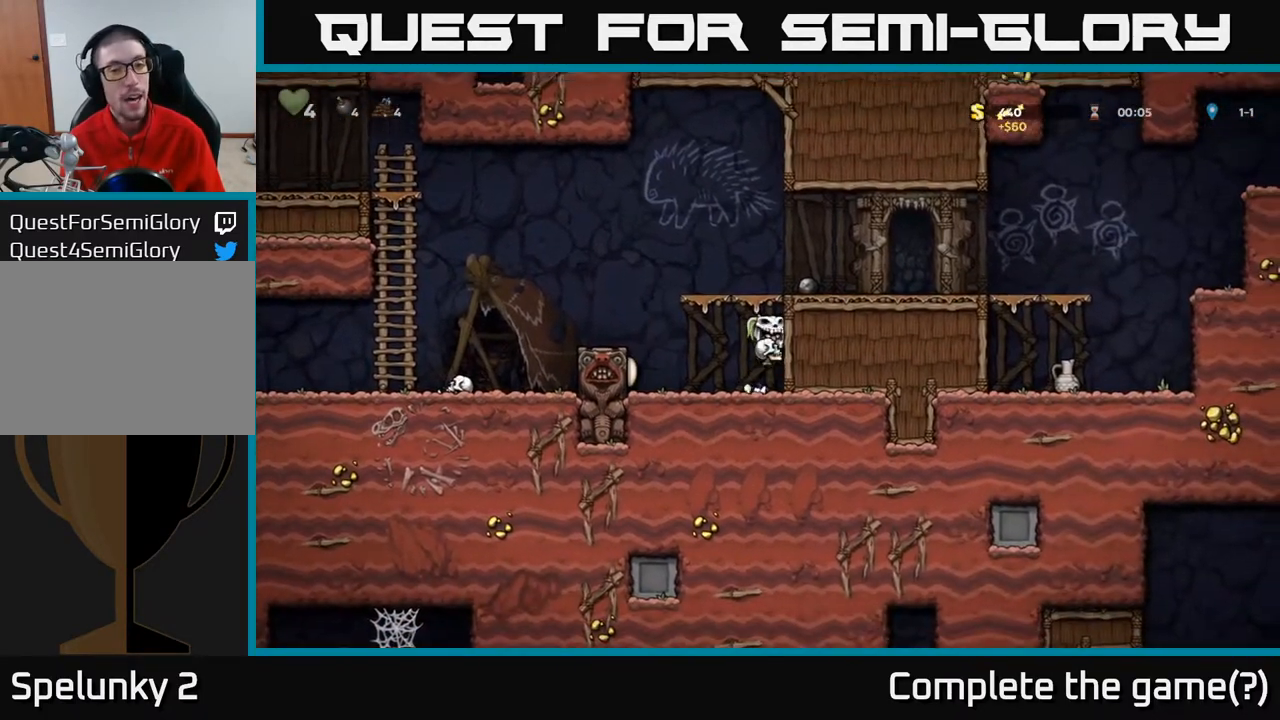
{"buttons": ["A", "DPAD_RIGHT"], "left_stick": "center", "right_stick": "center", "events": [[83, "DPAD_DOWN", "up"], [250, "A", "up"], [400, "A", "down"]]}
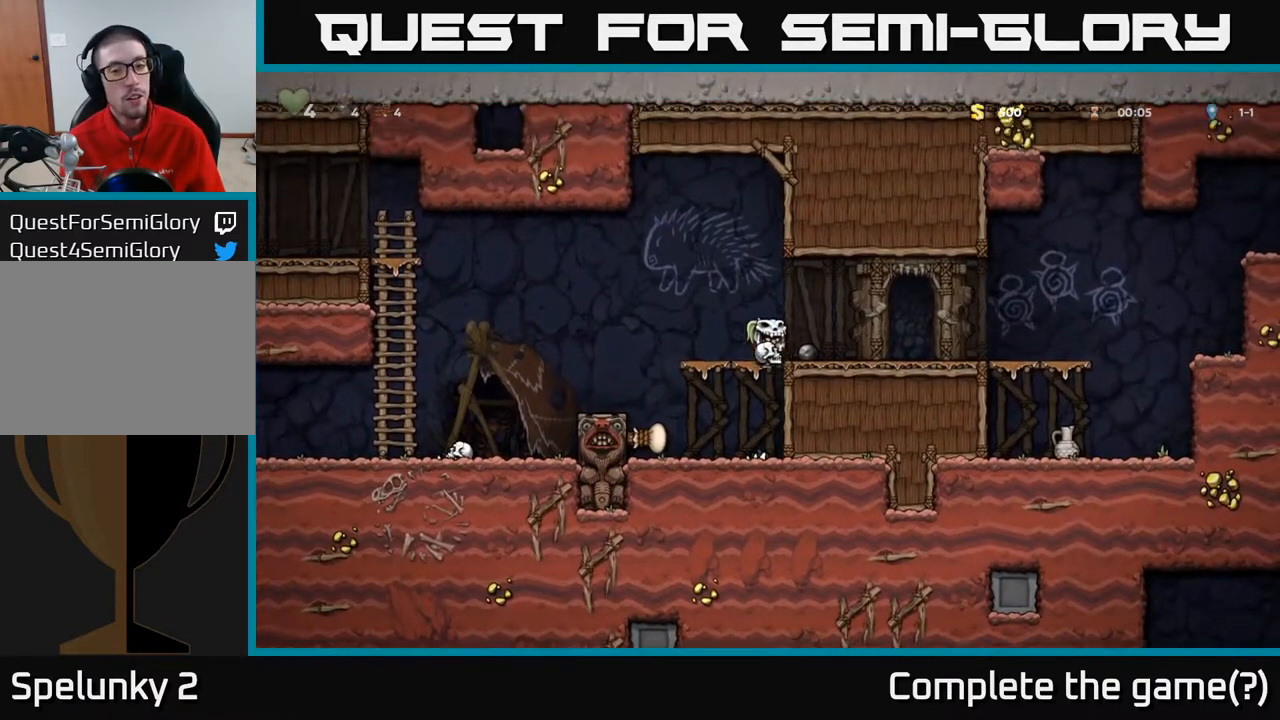
{"buttons": ["DPAD_RIGHT"], "left_stick": "center", "right_stick": "center", "events": [[217, "A", "up"]]}
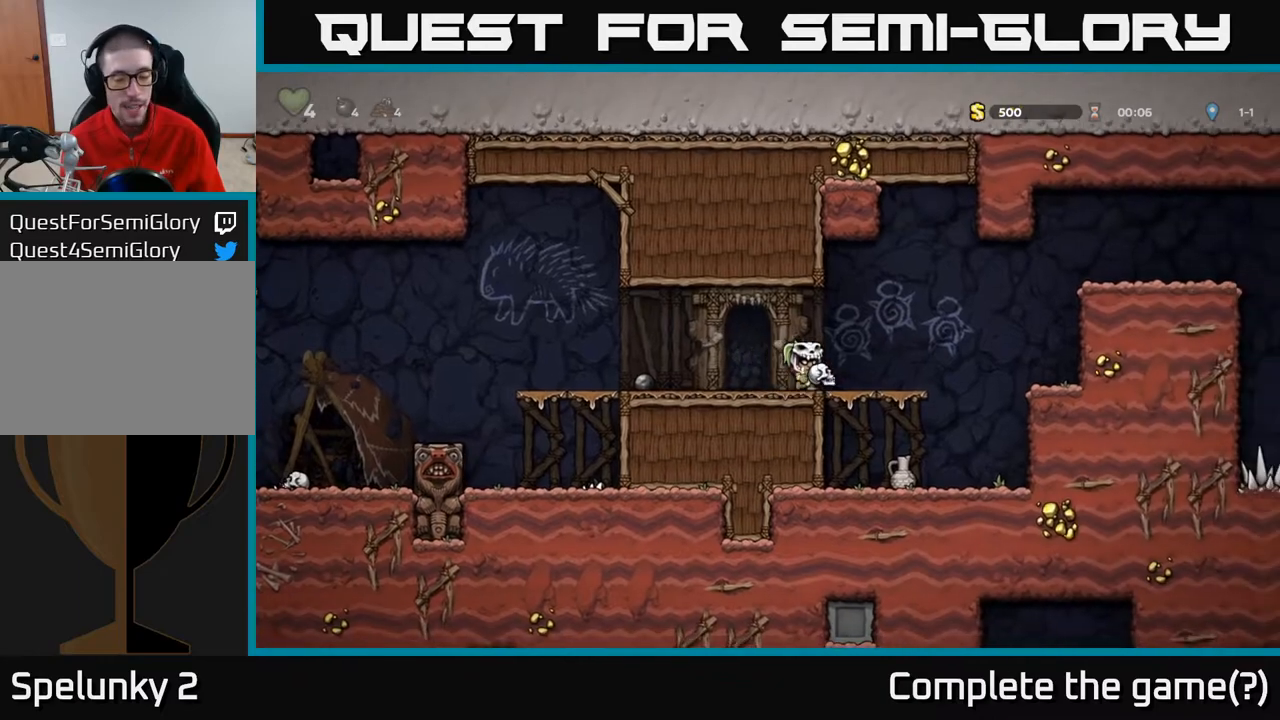
{"buttons": ["DPAD_LEFT"], "left_stick": "center", "right_stick": "center", "events": [[183, "A", "down"], [267, "X", "down"], [283, "DPAD_RIGHT", "up"], [317, "DPAD_UP", "down"], [333, "A", "up"], [383, "DPAD_LEFT", "down"], [383, "X", "up"], [400, "DPAD_UP", "up"]]}
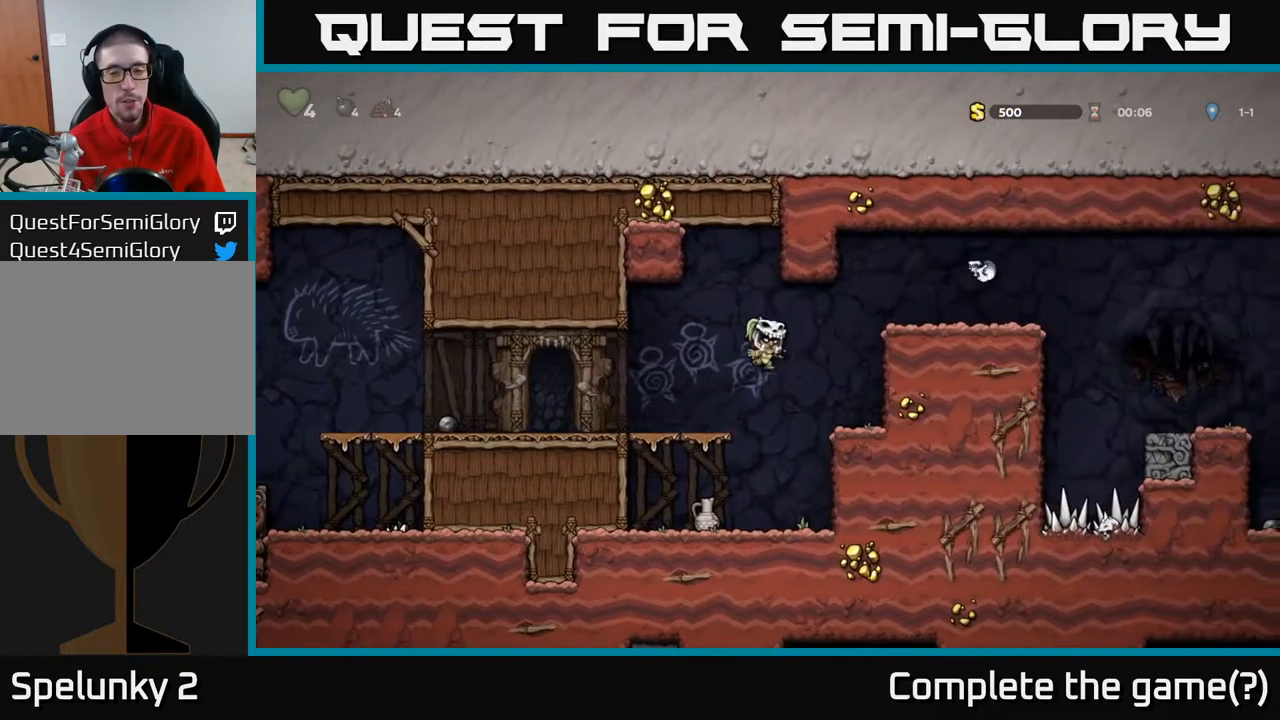
{"buttons": ["DPAD_LEFT"], "left_stick": "center", "right_stick": "center", "events": [[50, "DPAD_LEFT", "up"], [167, "DPAD_RIGHT", "down"], [317, "DPAD_RIGHT", "up"], [433, "DPAD_LEFT", "down"]]}
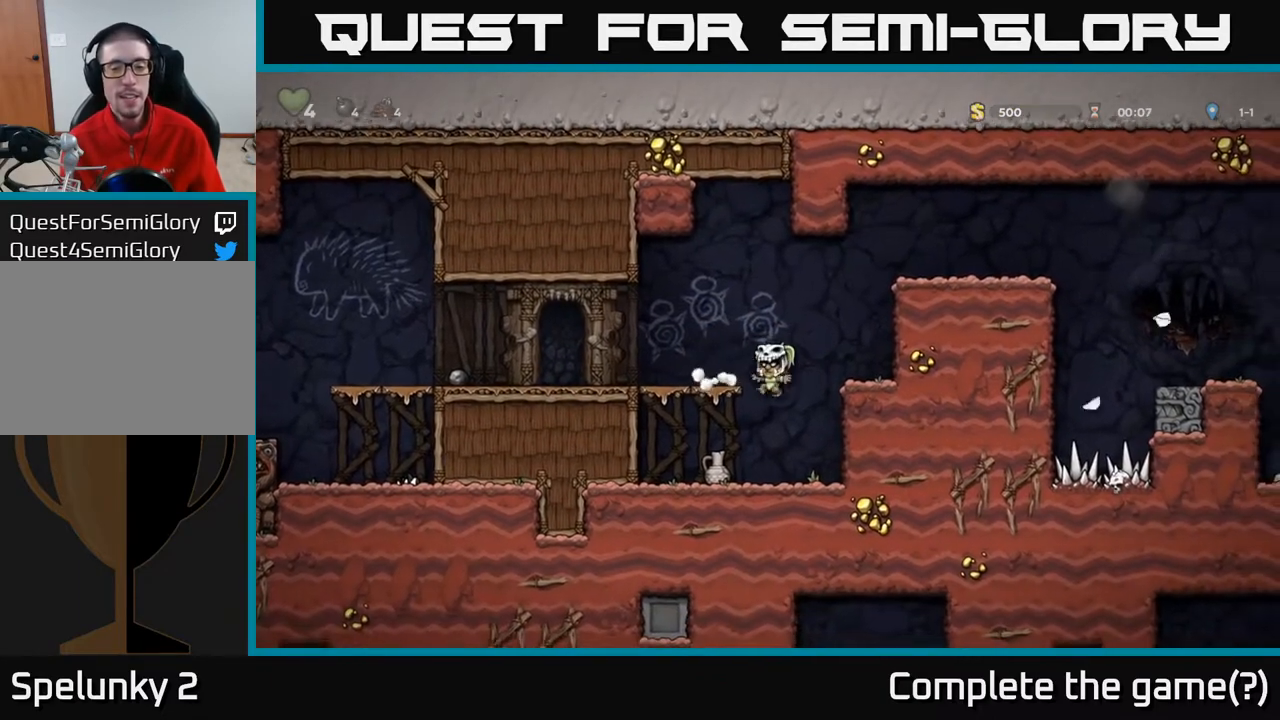
{"buttons": ["X", "DPAD_DOWN"], "left_stick": "center", "right_stick": "center", "events": [[83, "DPAD_LEFT", "up"], [367, "DPAD_DOWN", "down"], [467, "X", "down"]]}
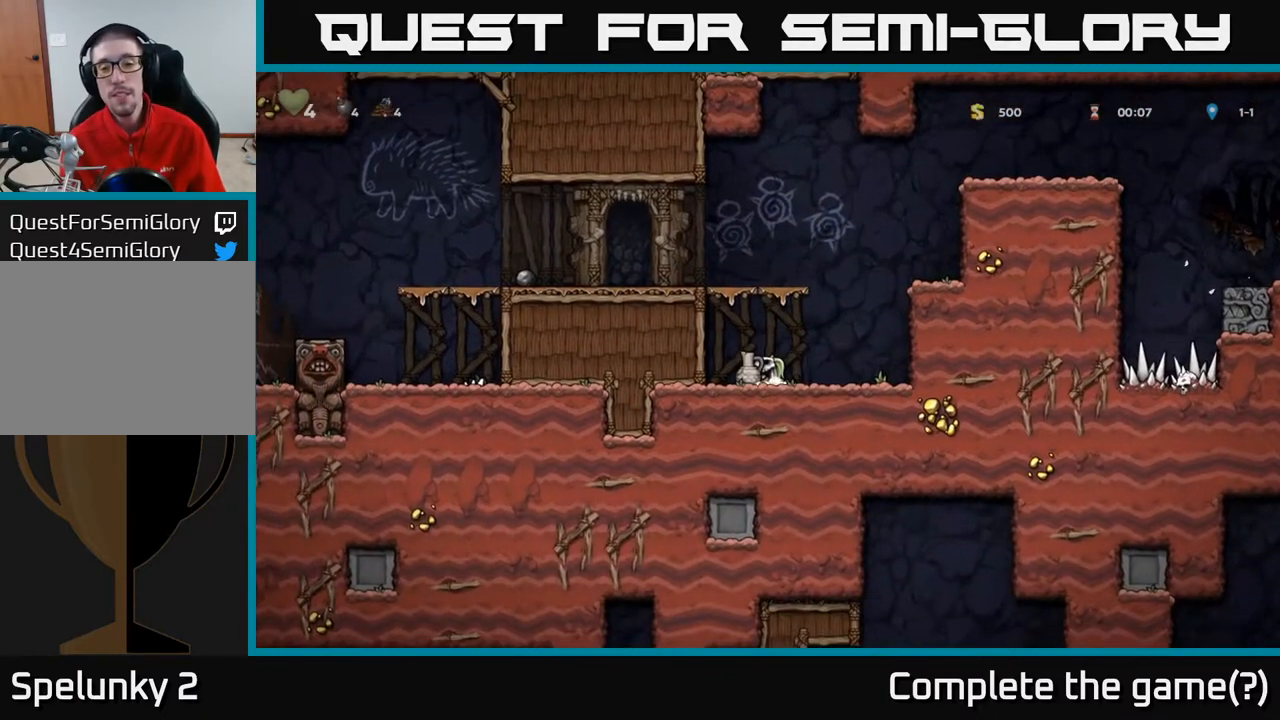
{"buttons": ["DPAD_RIGHT"], "left_stick": "center", "right_stick": "center", "events": [[83, "DPAD_DOWN", "up"], [100, "DPAD_RIGHT", "down"], [117, "A", "down"], [117, "X", "up"], [500, "A", "up"]]}
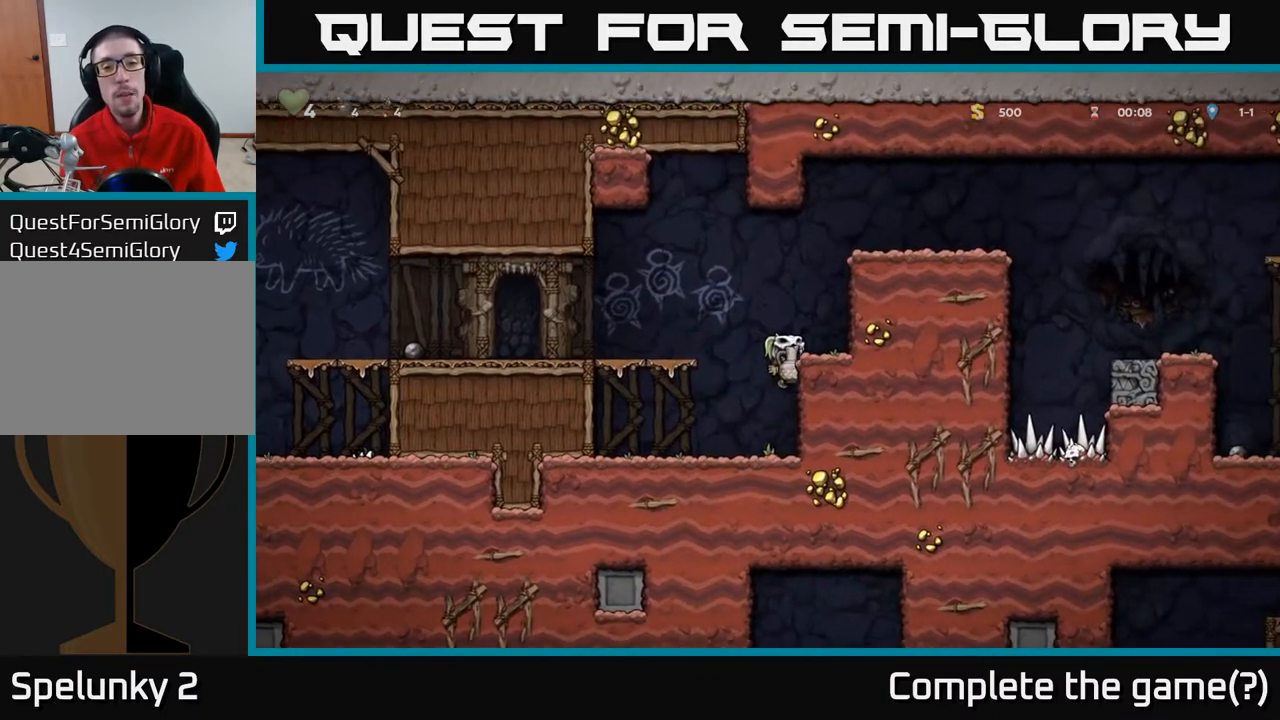
{"buttons": ["DPAD_RIGHT"], "left_stick": "center", "right_stick": "center", "events": [[267, "A", "down"], [467, "A", "up"]]}
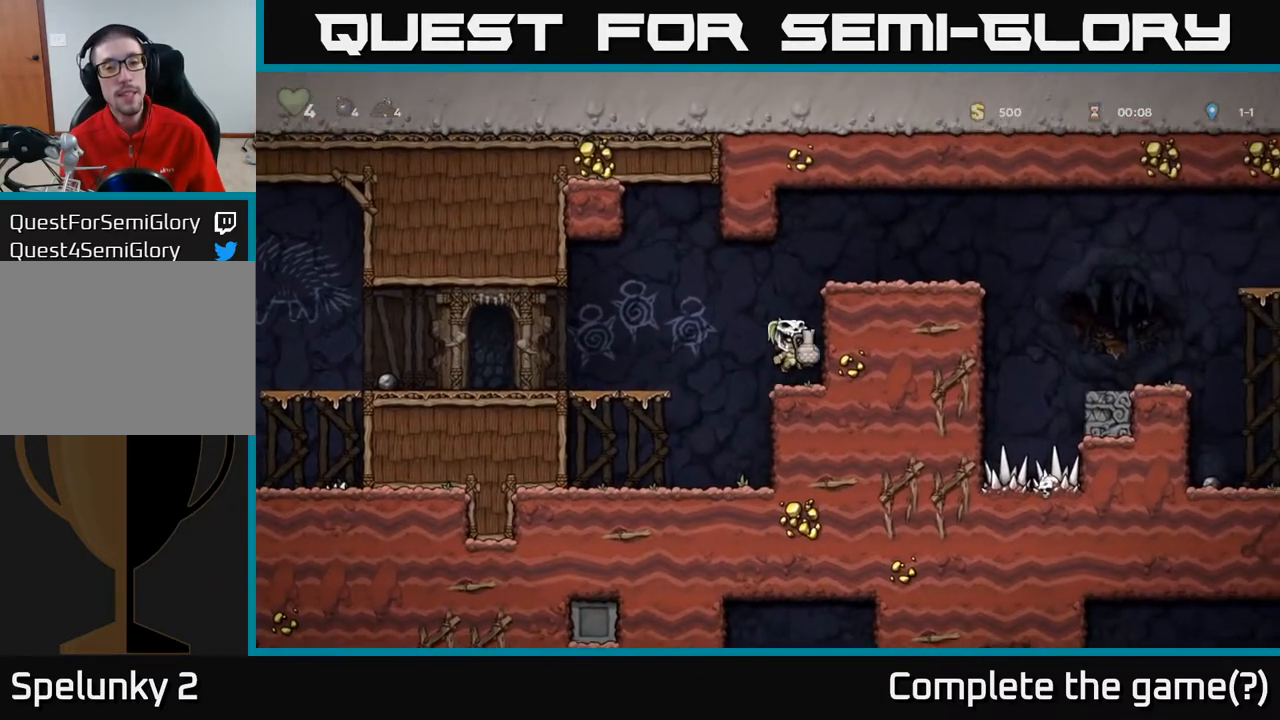
{"buttons": ["A", "DPAD_RIGHT"], "left_stick": "center", "right_stick": "center", "events": [[333, "A", "down"]]}
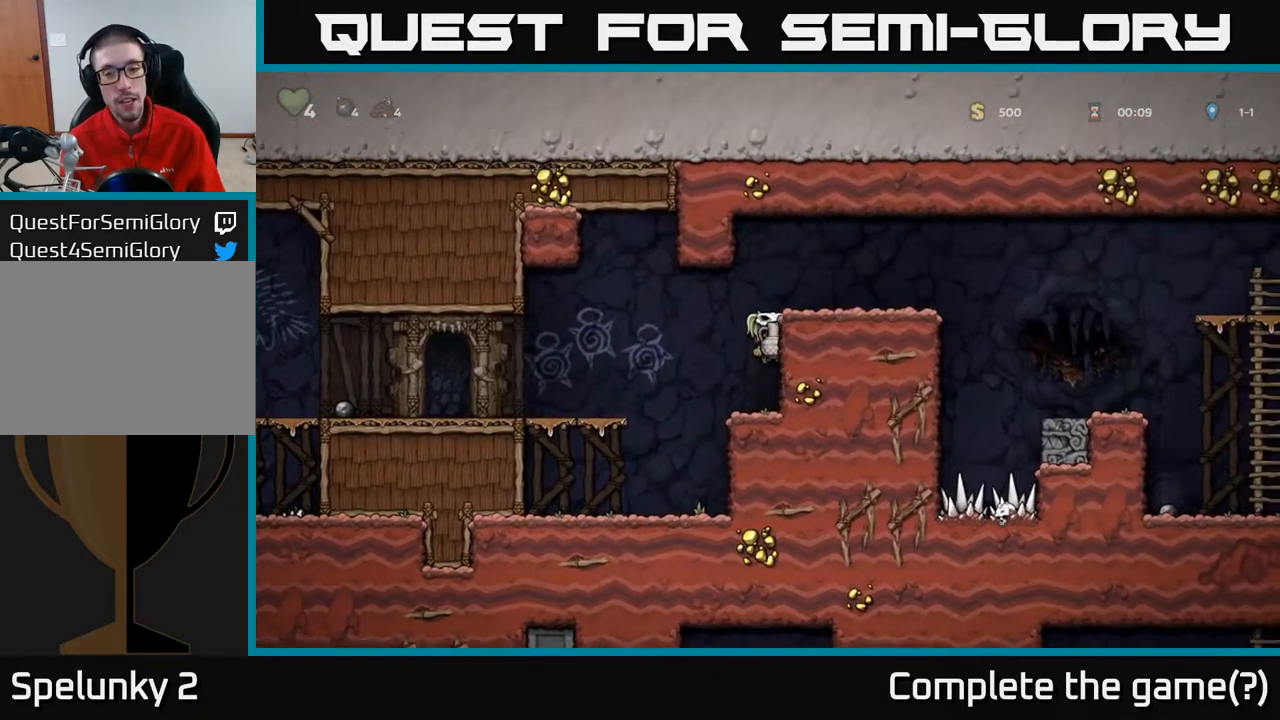
{"buttons": ["DPAD_RIGHT"], "left_stick": "center", "right_stick": "center", "events": [[100, "A", "up"], [267, "A", "down"], [483, "A", "up"]]}
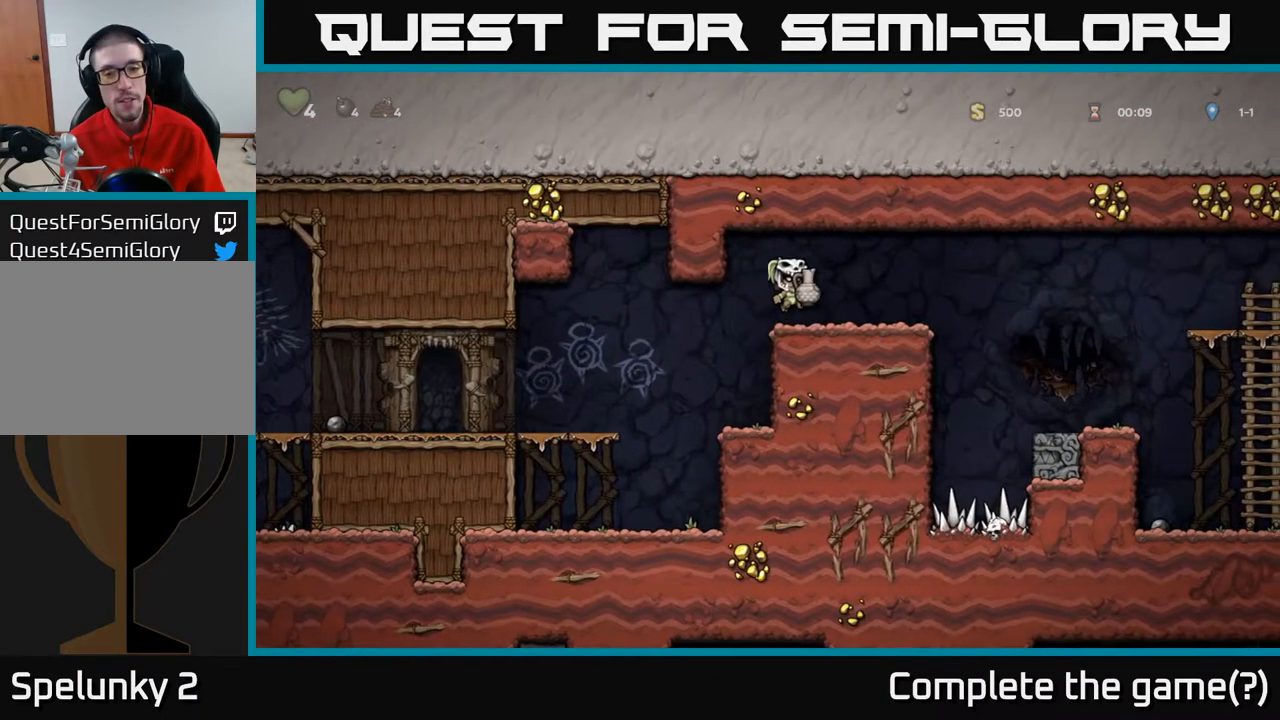
{"buttons": ["DPAD_DOWN"], "left_stick": "center", "right_stick": "center", "events": [[150, "DPAD_RIGHT", "up"], [250, "A", "down"], [283, "DPAD_DOWN", "down"], [367, "A", "up"], [367, "X", "down"], [467, "X", "up"]]}
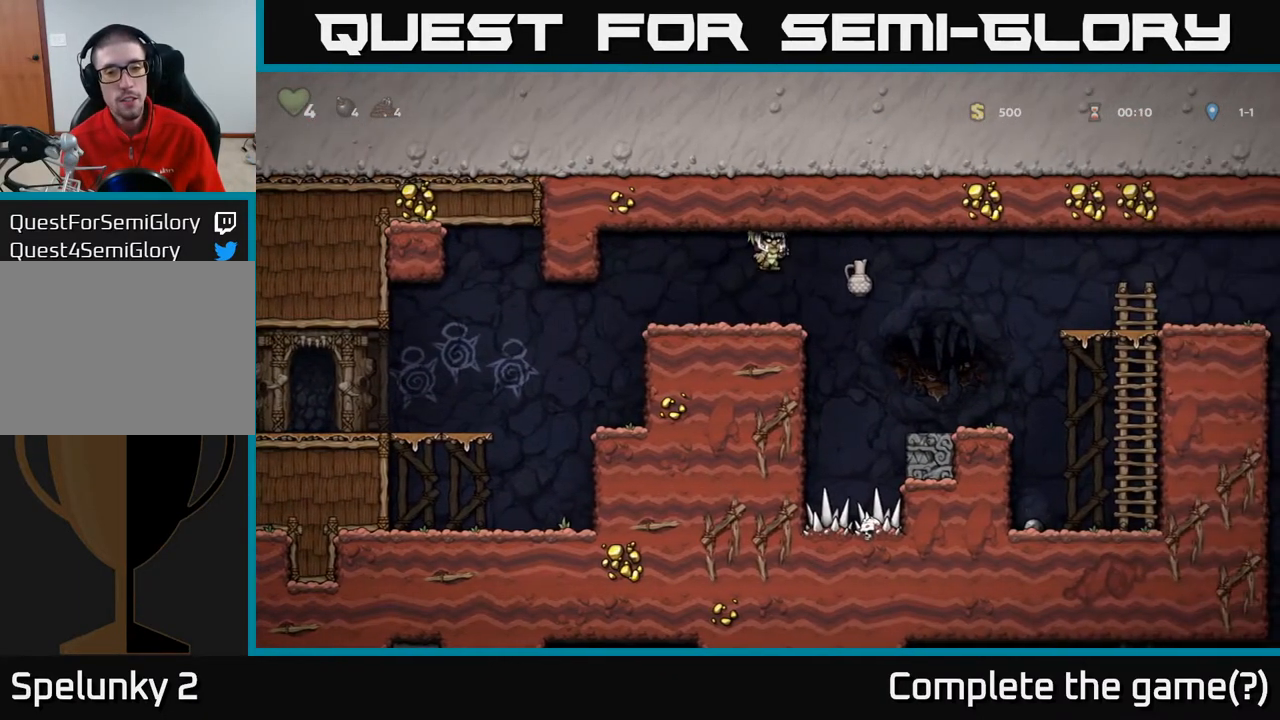
{"buttons": ["A", "DPAD_RIGHT"], "left_stick": "center", "right_stick": "center", "events": [[17, "DPAD_DOWN", "up"], [267, "DPAD_RIGHT", "down"], [417, "A", "down"]]}
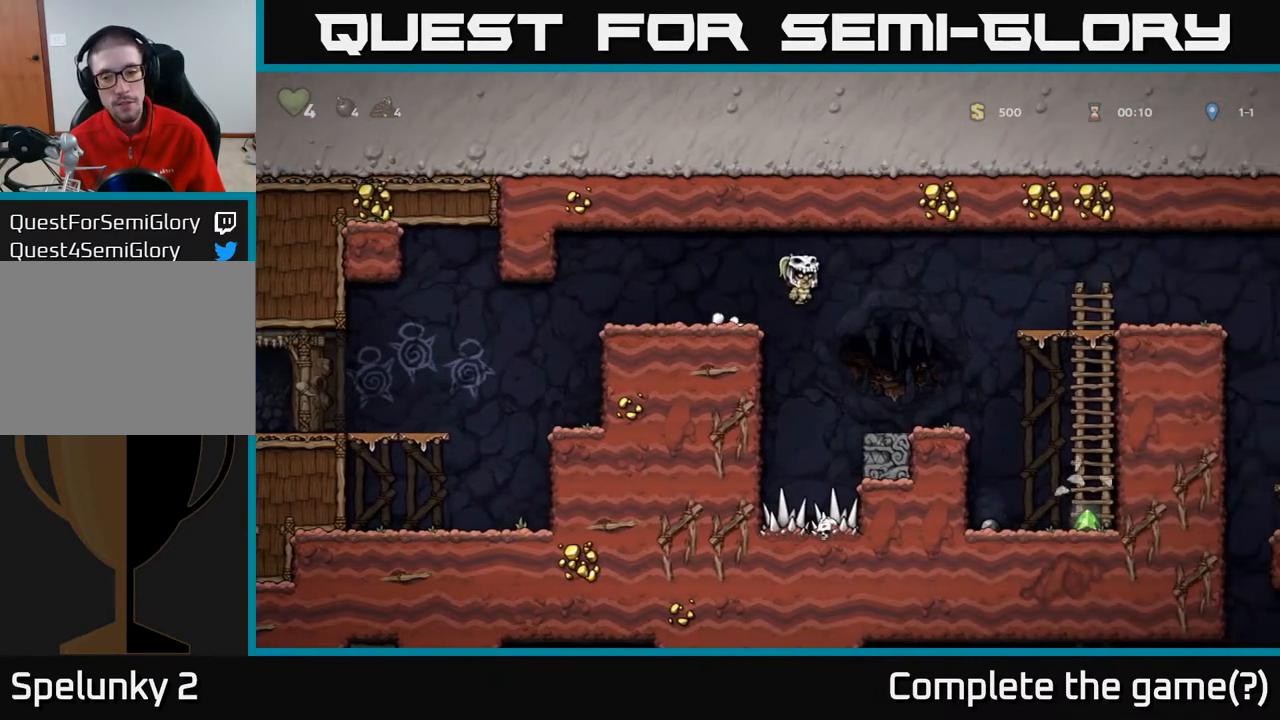
{"buttons": ["DPAD_RIGHT"], "left_stick": "center", "right_stick": "center", "events": [[33, "A", "up"]]}
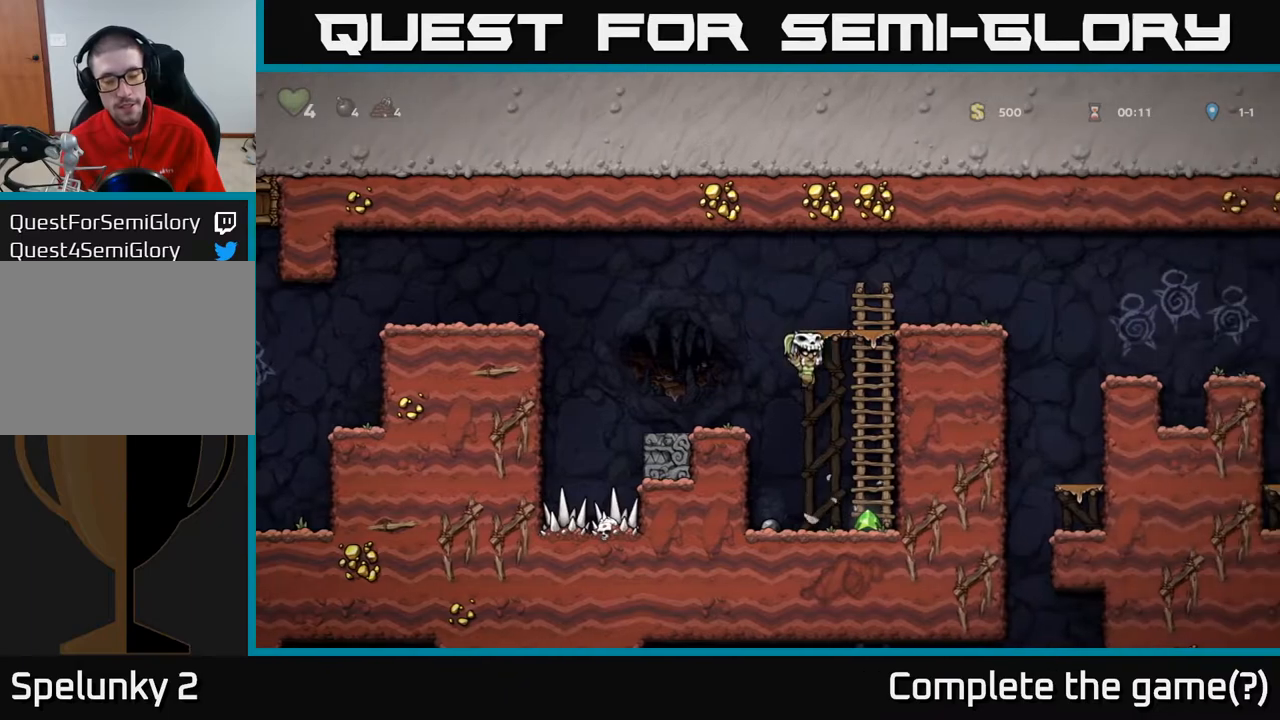
{"buttons": ["DPAD_LEFT"], "left_stick": "center", "right_stick": "center", "events": [[150, "DPAD_RIGHT", "up"], [400, "DPAD_LEFT", "down"]]}
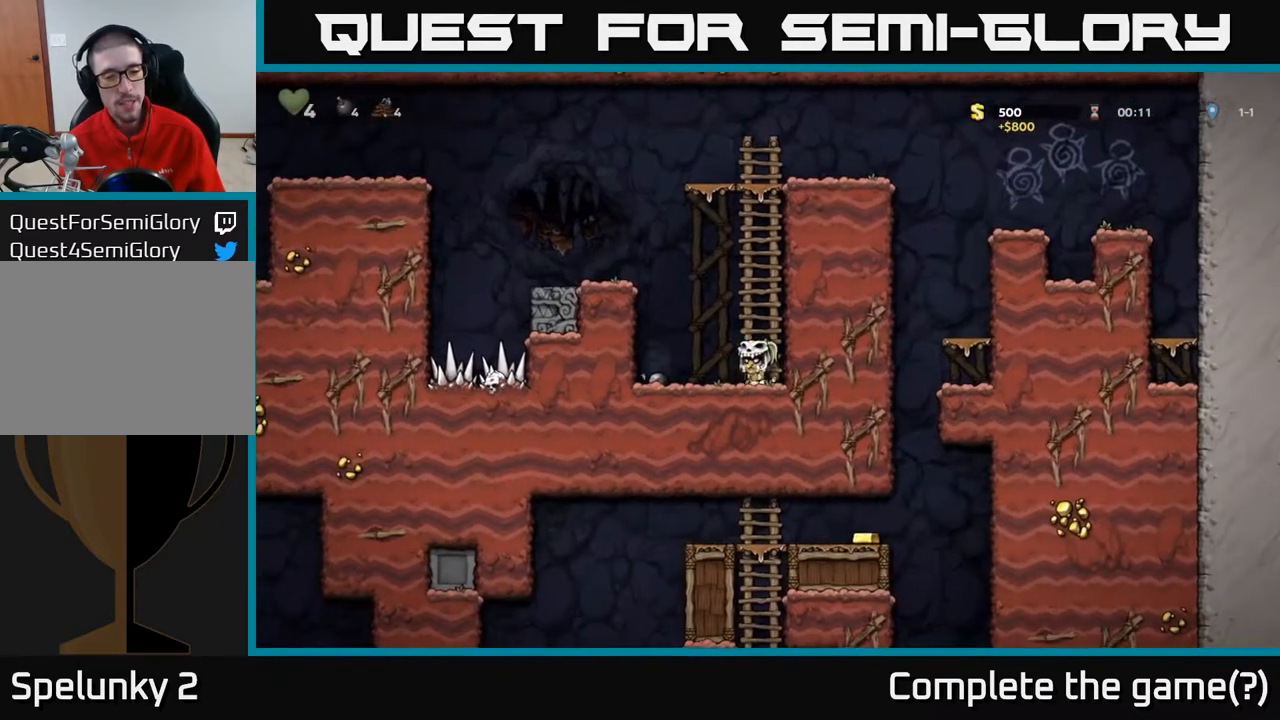
{"buttons": ["A", "DPAD_RIGHT"], "left_stick": "center", "right_stick": "center", "events": [[183, "DPAD_DOWN", "down"], [200, "DPAD_LEFT", "up"], [250, "X", "down"], [367, "DPAD_RIGHT", "down"], [383, "DPAD_DOWN", "up"], [383, "X", "up"], [500, "A", "down"]]}
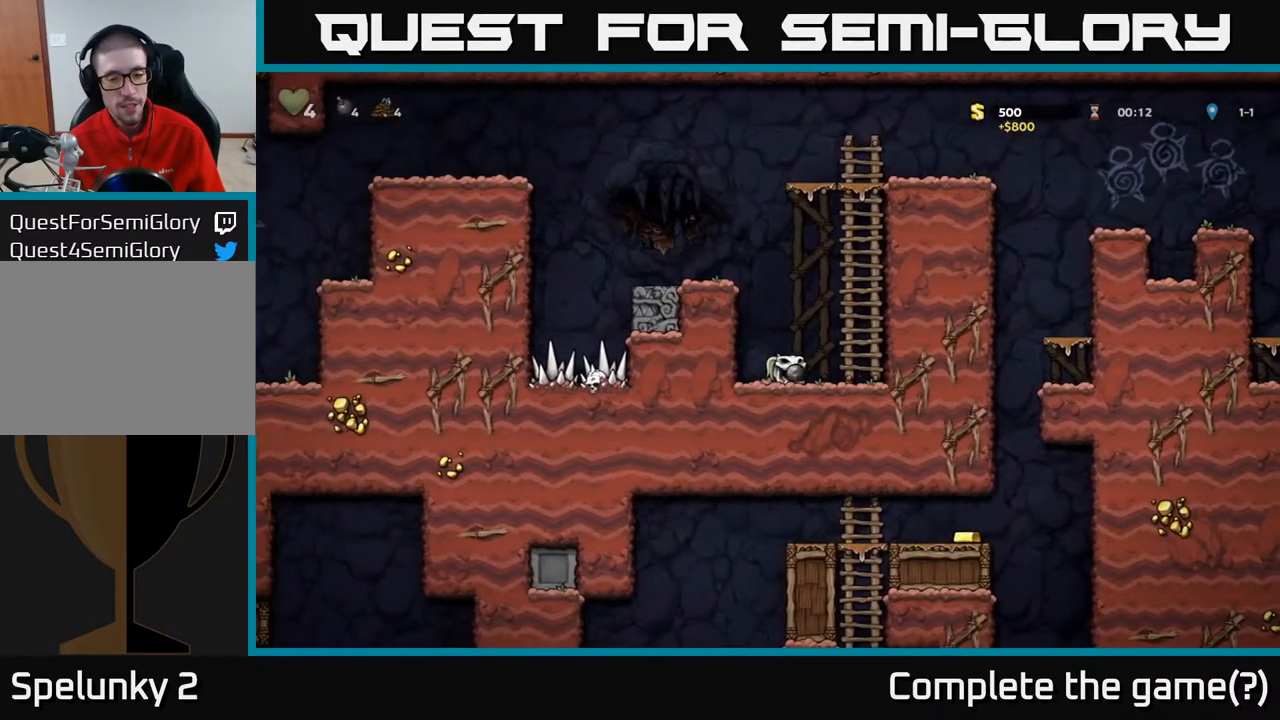
{"buttons": ["DPAD_UP"], "left_stick": "center", "right_stick": "center", "events": [[183, "A", "up"], [183, "DPAD_RIGHT", "up"], [183, "DPAD_UP", "down"]]}
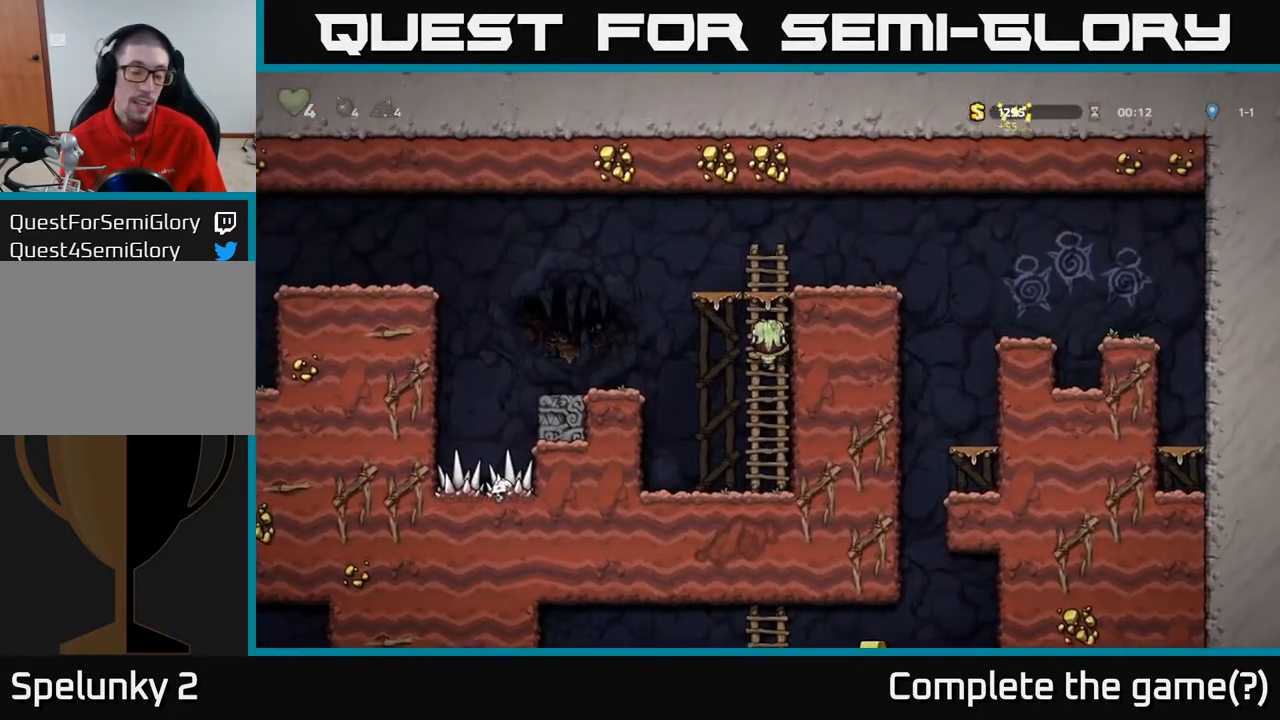
{"buttons": ["A", "DPAD_RIGHT"], "left_stick": "center", "right_stick": "center", "events": [[317, "DPAD_RIGHT", "down"], [317, "DPAD_UP", "up"], [367, "A", "down"]]}
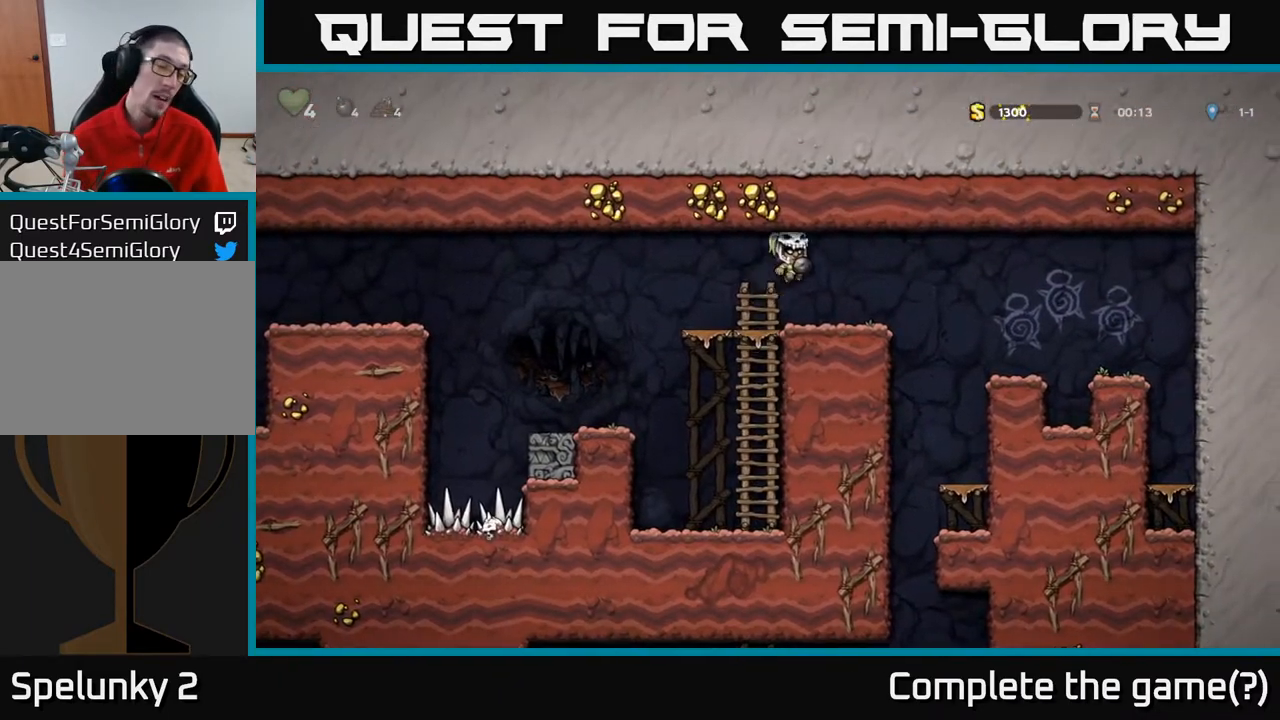
{"buttons": ["DPAD_RIGHT"], "left_stick": "center", "right_stick": "center", "events": [[17, "DPAD_RIGHT", "up"], [67, "A", "up"], [400, "DPAD_RIGHT", "down"]]}
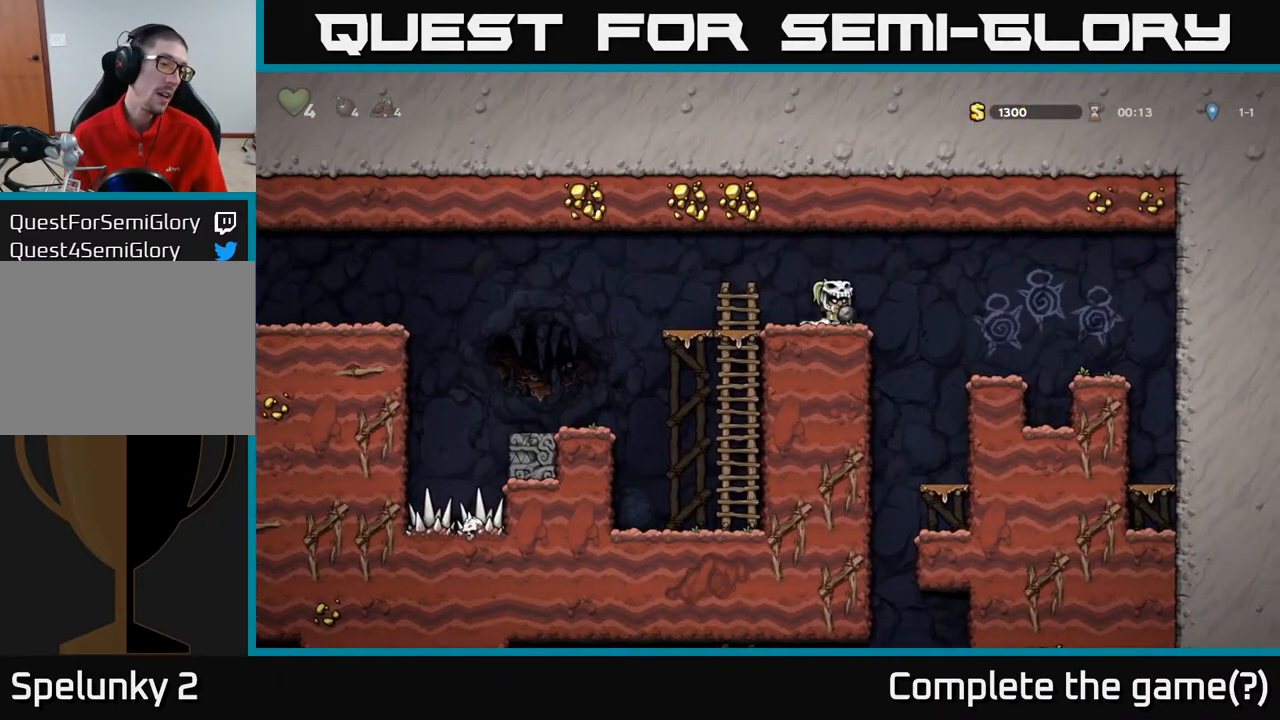
{"buttons": ["DPAD_RIGHT"], "left_stick": "center", "right_stick": "center", "events": [[50, "DPAD_RIGHT", "up"], [383, "DPAD_RIGHT", "down"]]}
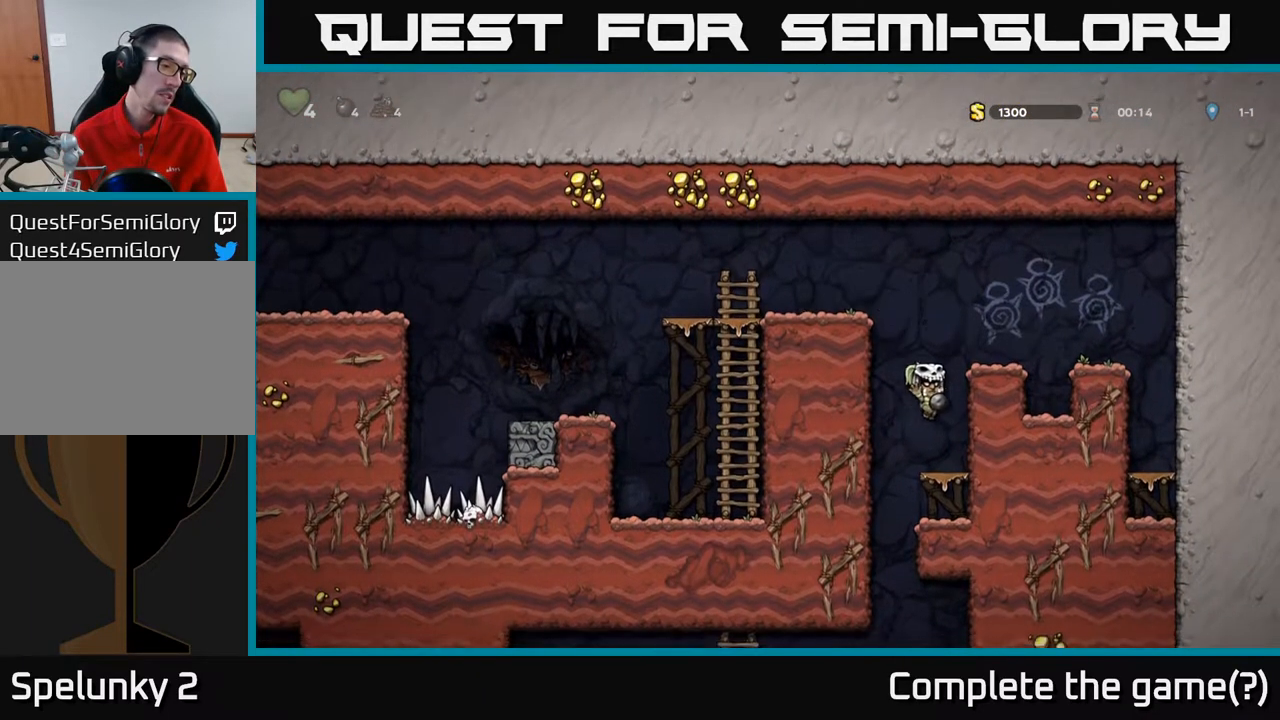
{"buttons": [], "left_stick": "center", "right_stick": "center", "events": [[117, "DPAD_RIGHT", "up"]]}
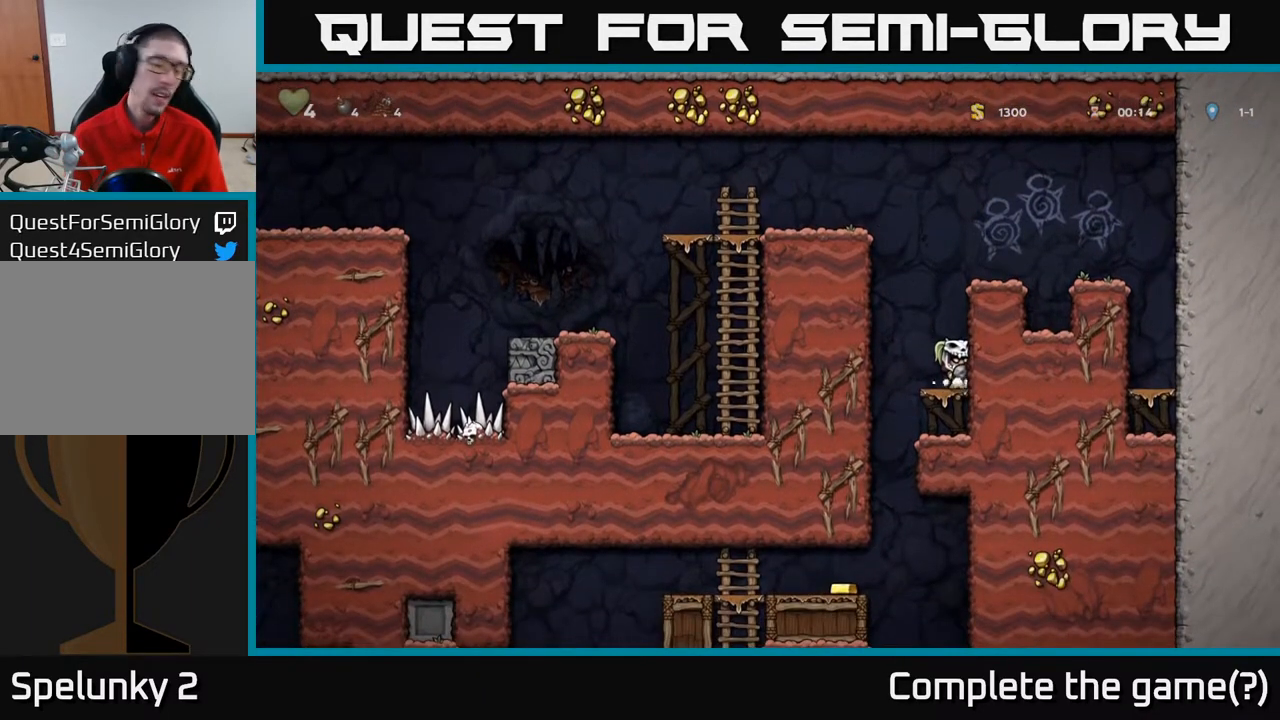
{"buttons": [], "left_stick": "center", "right_stick": "center", "events": []}
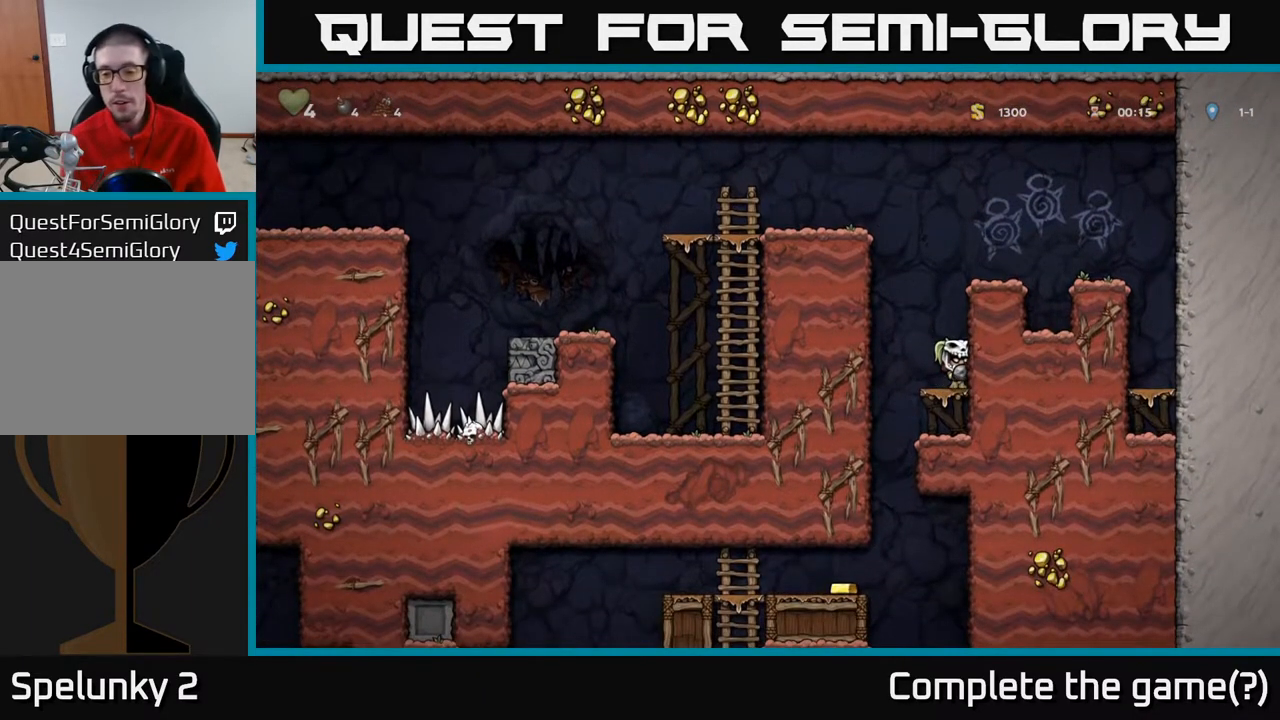
{"buttons": ["DPAD_DOWN"], "left_stick": "center", "right_stick": "center", "events": [[233, "DPAD_DOWN", "down"], [350, "A", "down"], [483, "A", "up"]]}
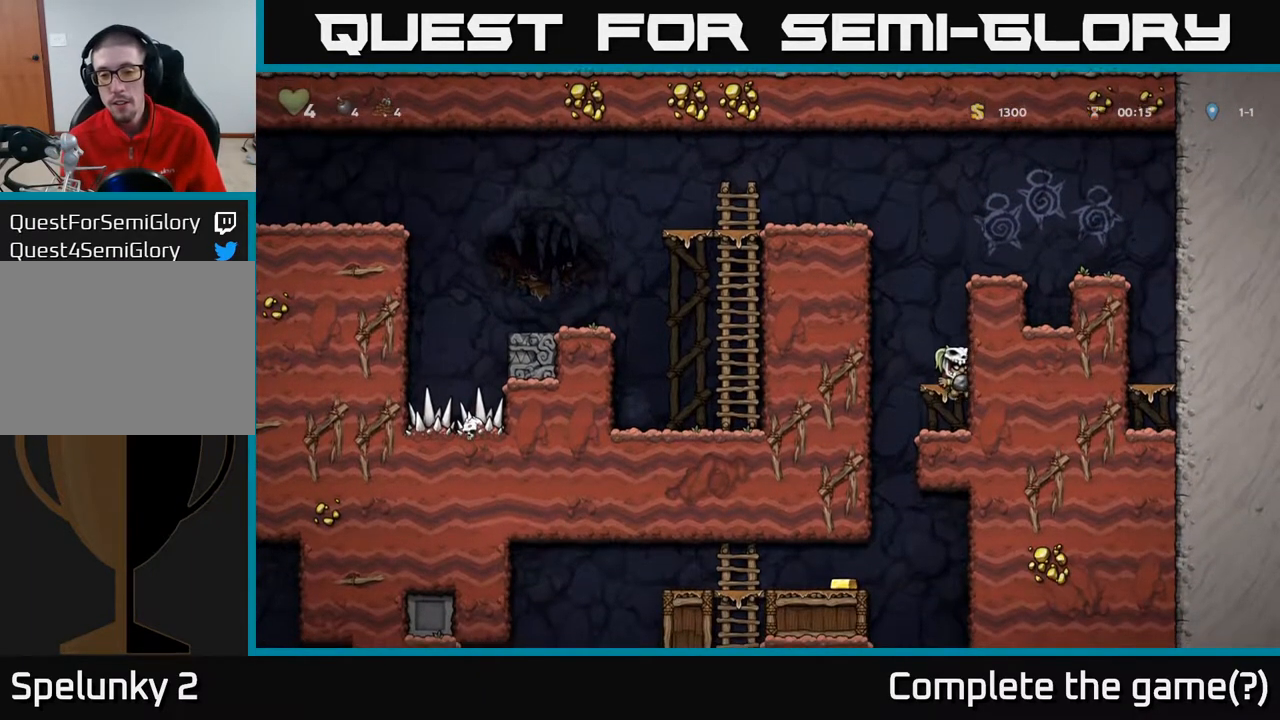
{"buttons": [], "left_stick": "center", "right_stick": "center", "events": [[100, "DPAD_DOWN", "up"], [150, "DPAD_LEFT", "down"], [467, "DPAD_LEFT", "up"]]}
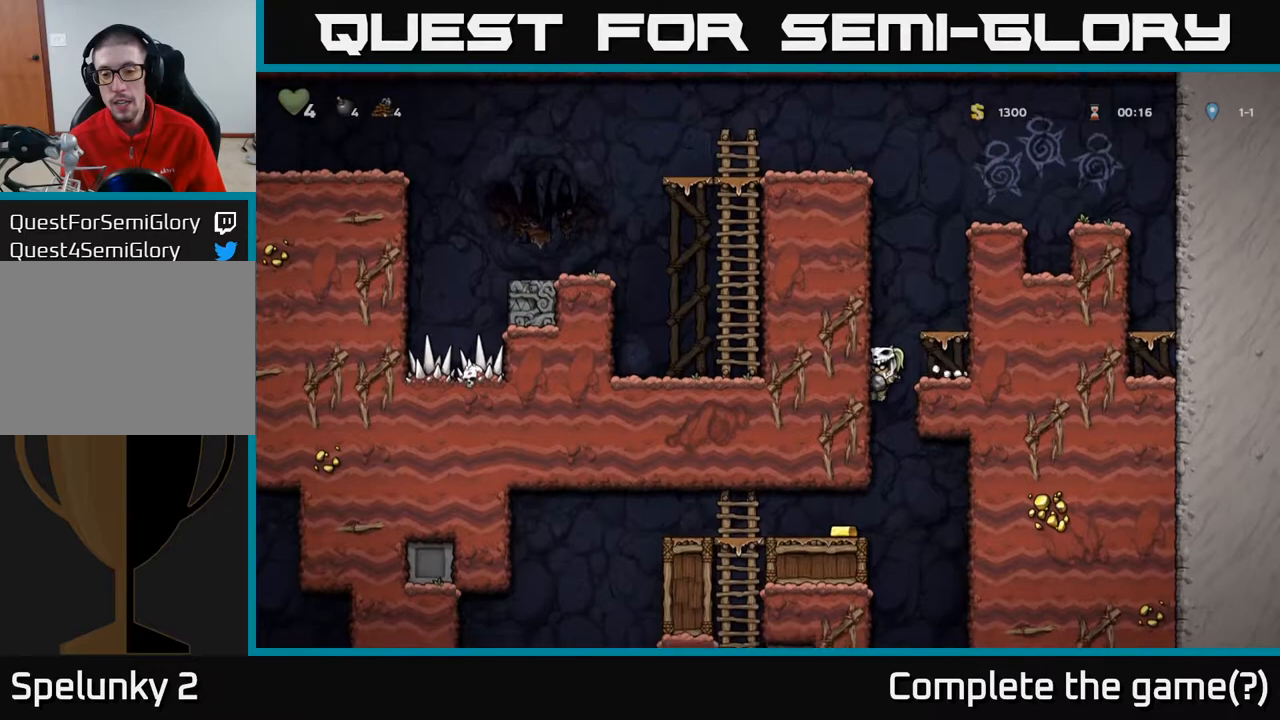
{"buttons": [], "left_stick": "center", "right_stick": "center", "events": [[33, "DPAD_LEFT", "down"], [400, "DPAD_LEFT", "up"]]}
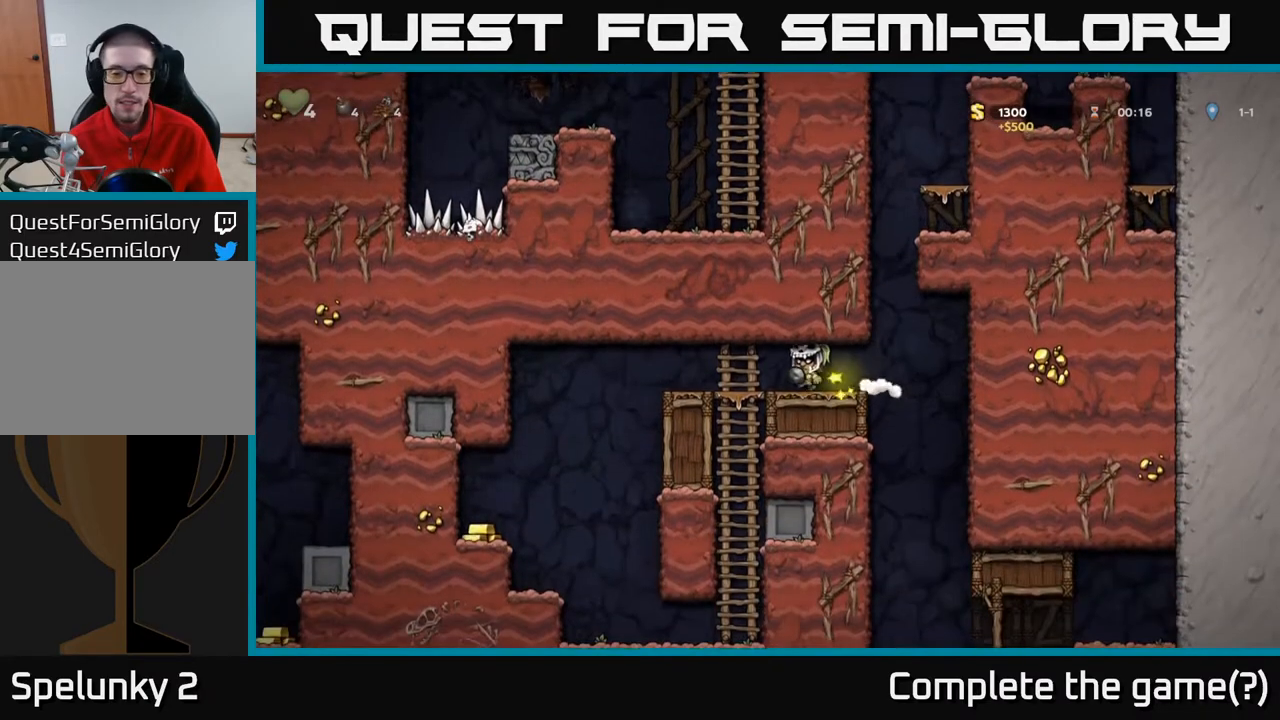
{"buttons": [], "left_stick": "center", "right_stick": "center", "events": []}
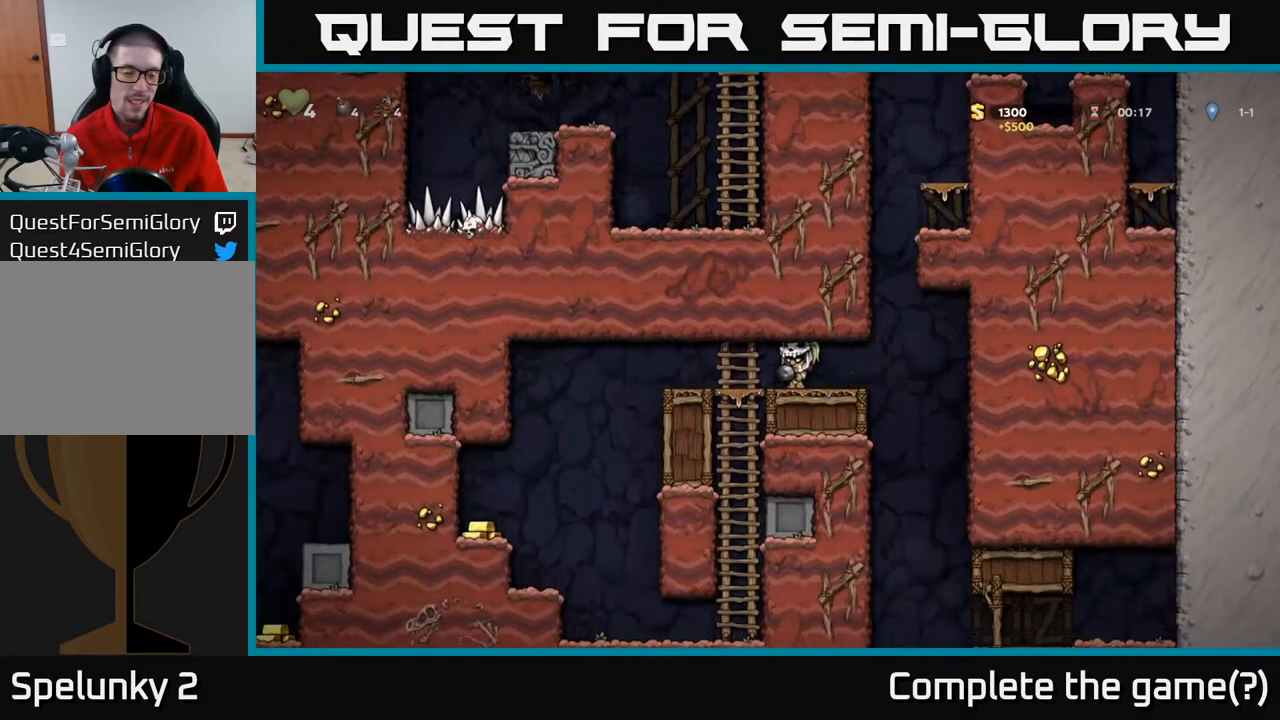
{"buttons": [], "left_stick": "center", "right_stick": "center", "events": []}